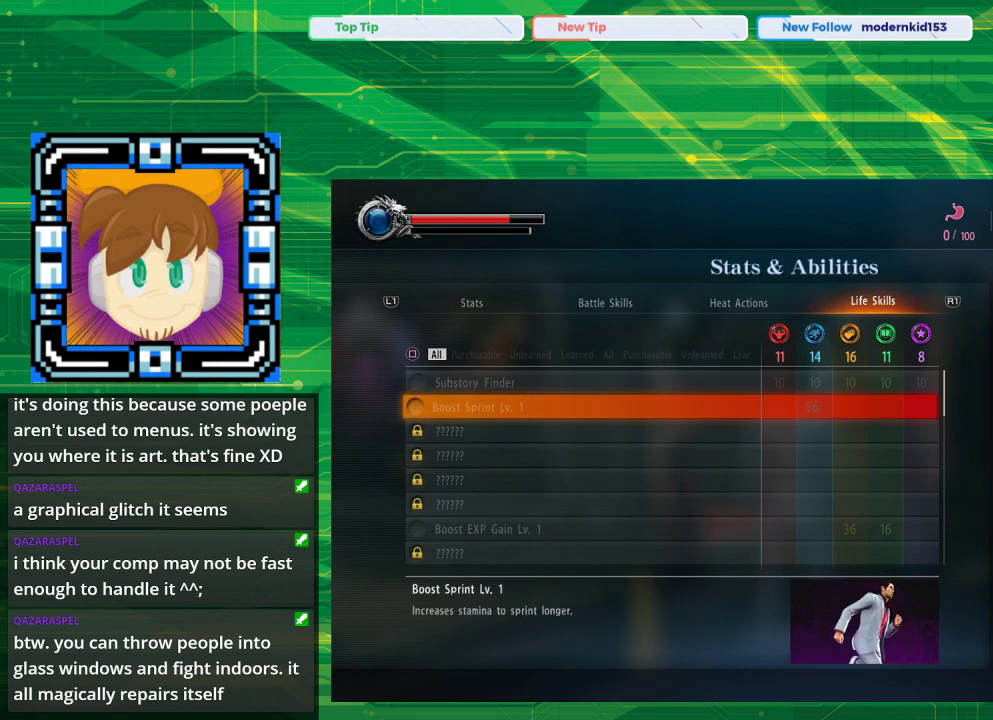
Gameplay with a controller (PlayStation layout); each line is a JSON object with the inputs held at the frame after it. "events" lists button and stick changes between this image and that frame as [ms after this image, input, new state], when the widget could be followed in between. Not read: L2 L3 R2 R3.
{"buttons": [], "left_stick": "center", "right_stick": "center", "events": [[33, "DPAD_DOWN", "down"], [133, "DPAD_DOWN", "up"]]}
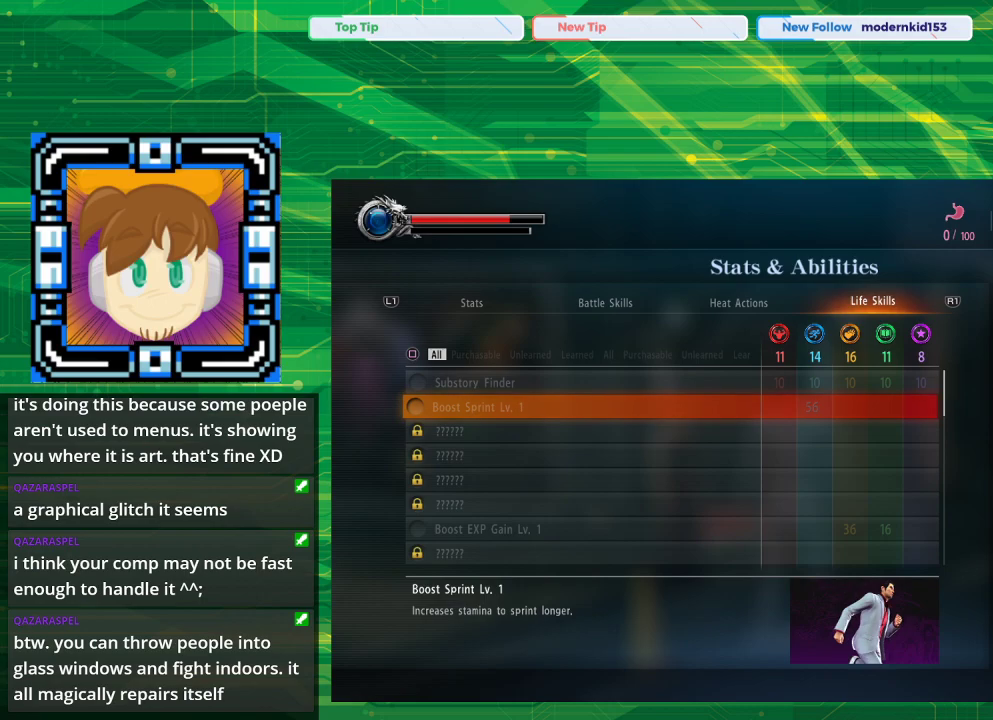
{"buttons": [], "left_stick": "center", "right_stick": "center", "events": []}
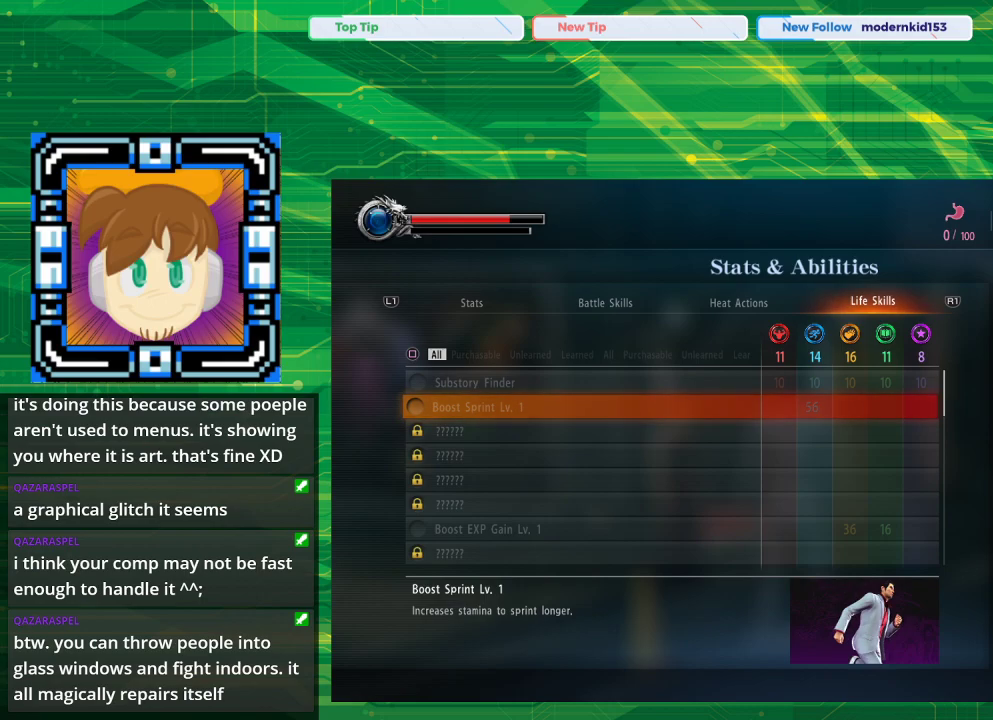
{"buttons": [], "left_stick": "center", "right_stick": "center", "events": []}
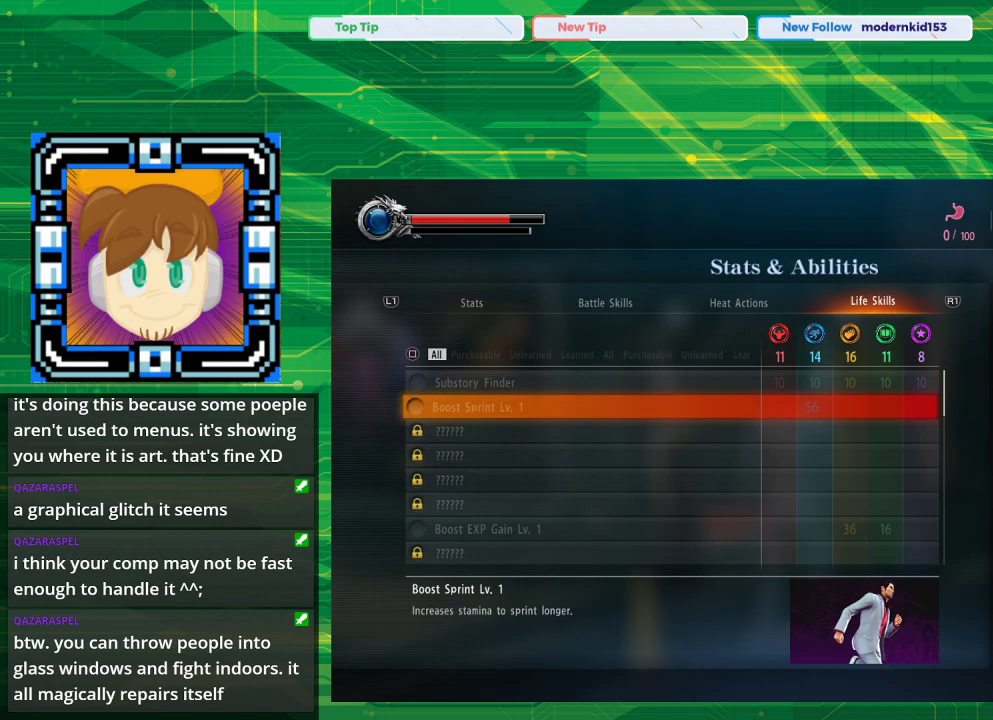
{"buttons": ["CIRCLE"], "left_stick": "center", "right_stick": "center", "events": [[500, "CIRCLE", "down"]]}
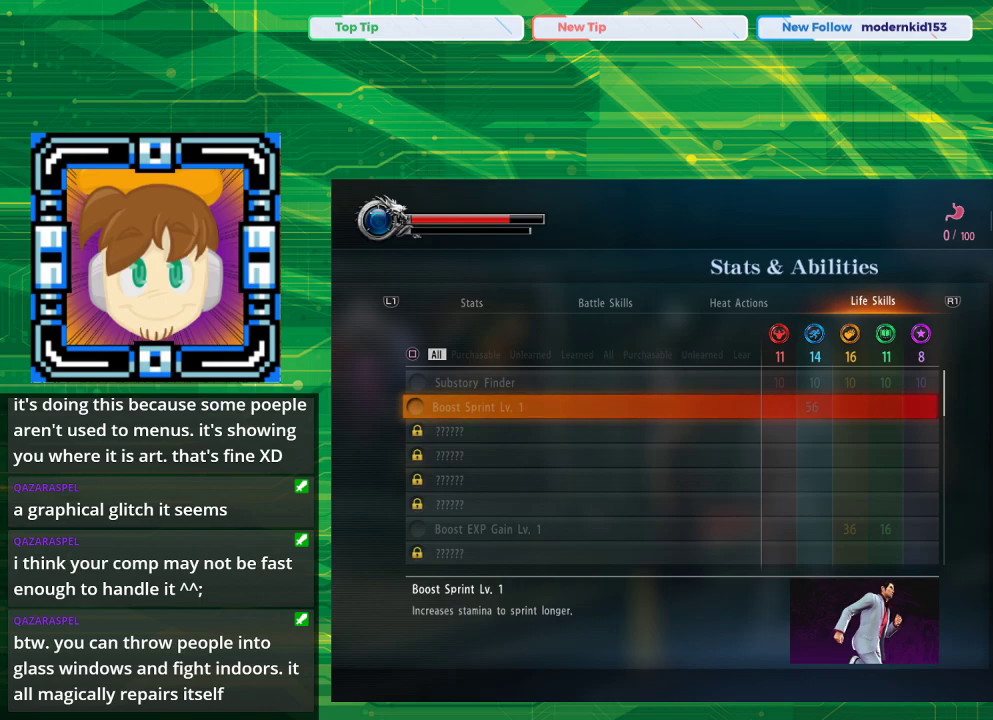
{"buttons": [], "left_stick": "center", "right_stick": "center", "events": [[100, "CIRCLE", "up"]]}
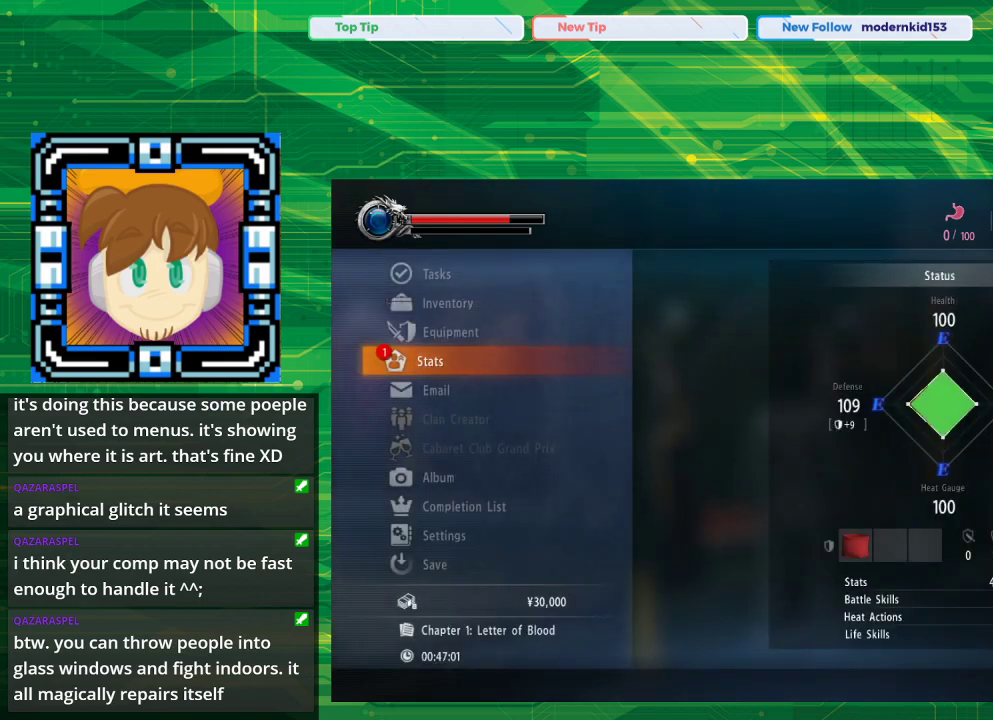
{"buttons": [], "left_stick": "center", "right_stick": "center", "events": [[67, "CIRCLE", "down"], [267, "CIRCLE", "up"]]}
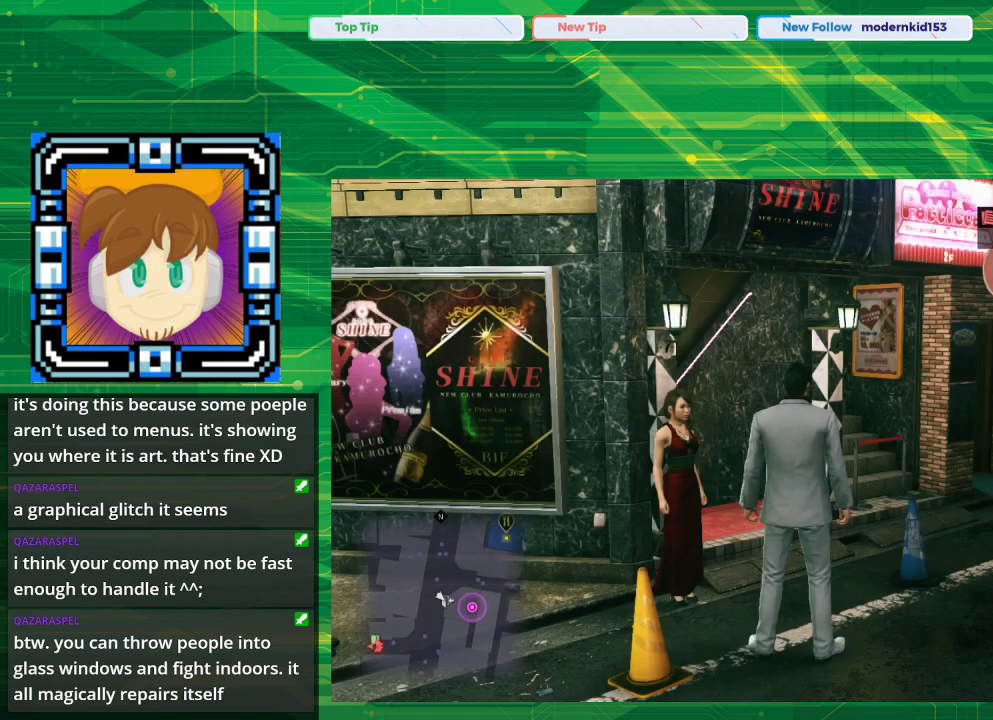
{"buttons": [], "left_stick": "center", "right_stick": "center", "events": []}
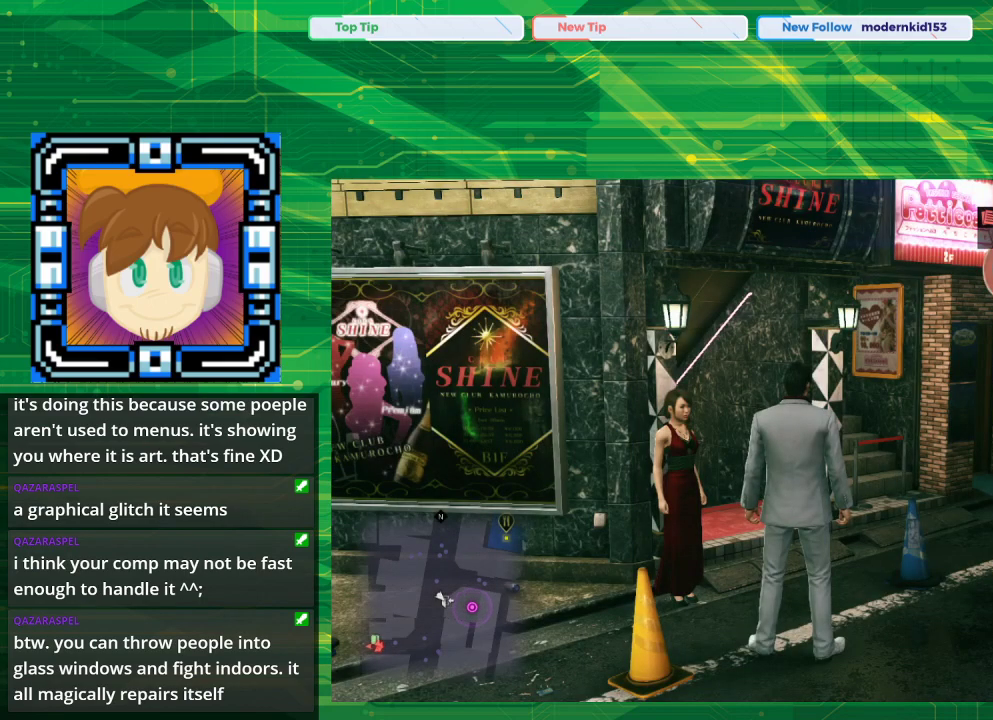
{"buttons": [], "left_stick": "up", "right_stick": "center", "events": [[167, "left_stick", "up"]]}
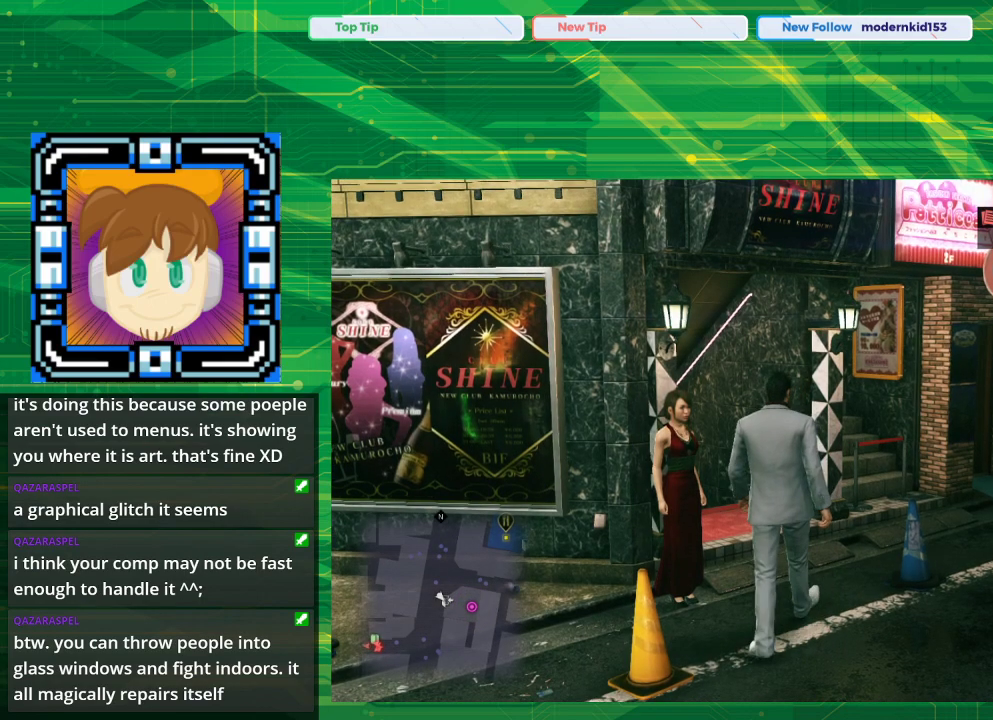
{"buttons": [], "left_stick": "up", "right_stick": "center", "events": []}
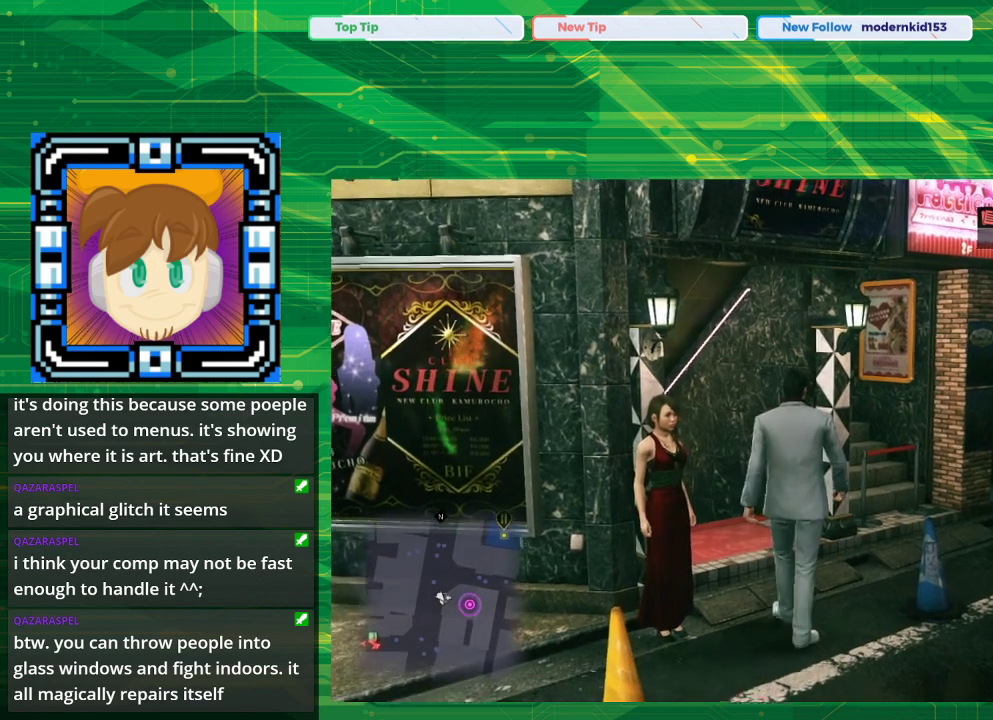
{"buttons": [], "left_stick": "up", "right_stick": "center", "events": []}
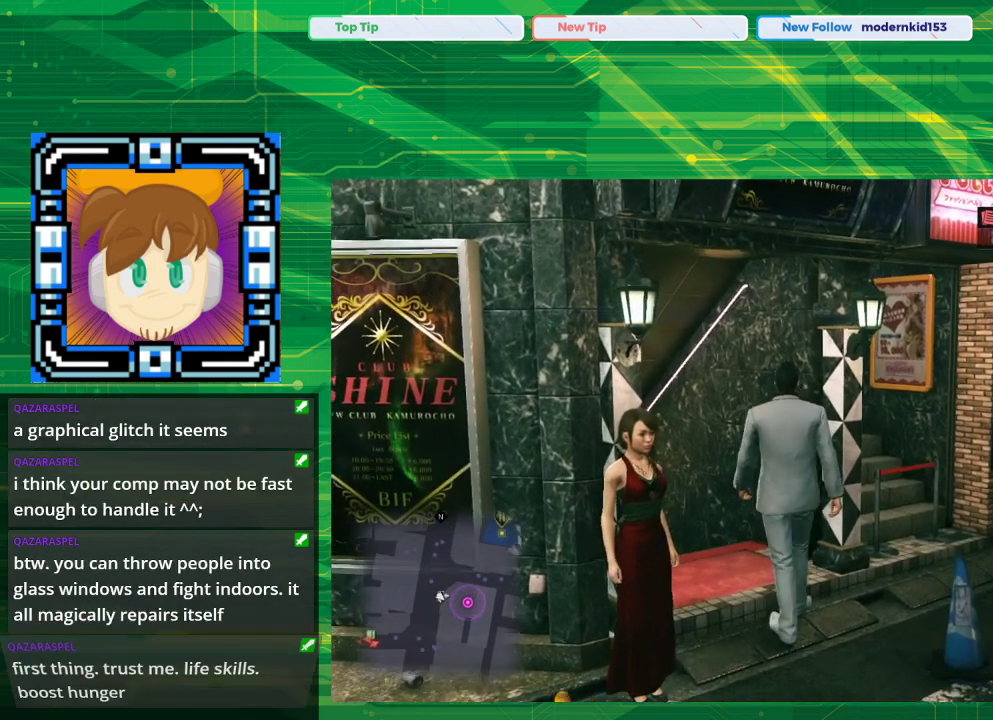
{"buttons": [], "left_stick": "up-left", "right_stick": "center", "events": [[217, "left_stick", "up-left"]]}
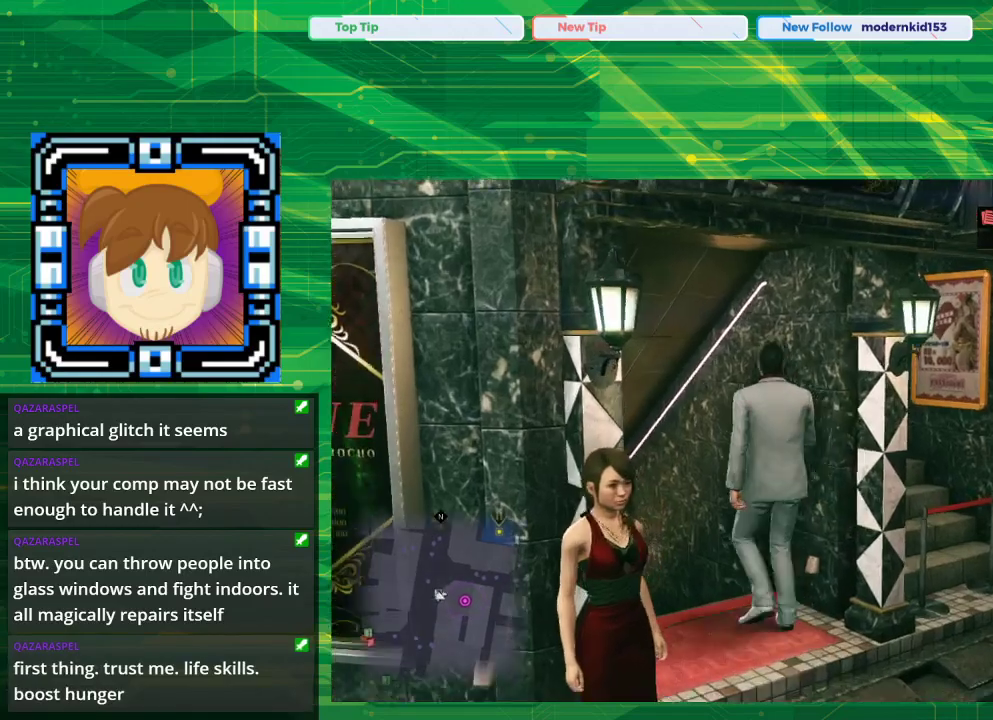
{"buttons": [], "left_stick": "up-left", "right_stick": "center", "events": []}
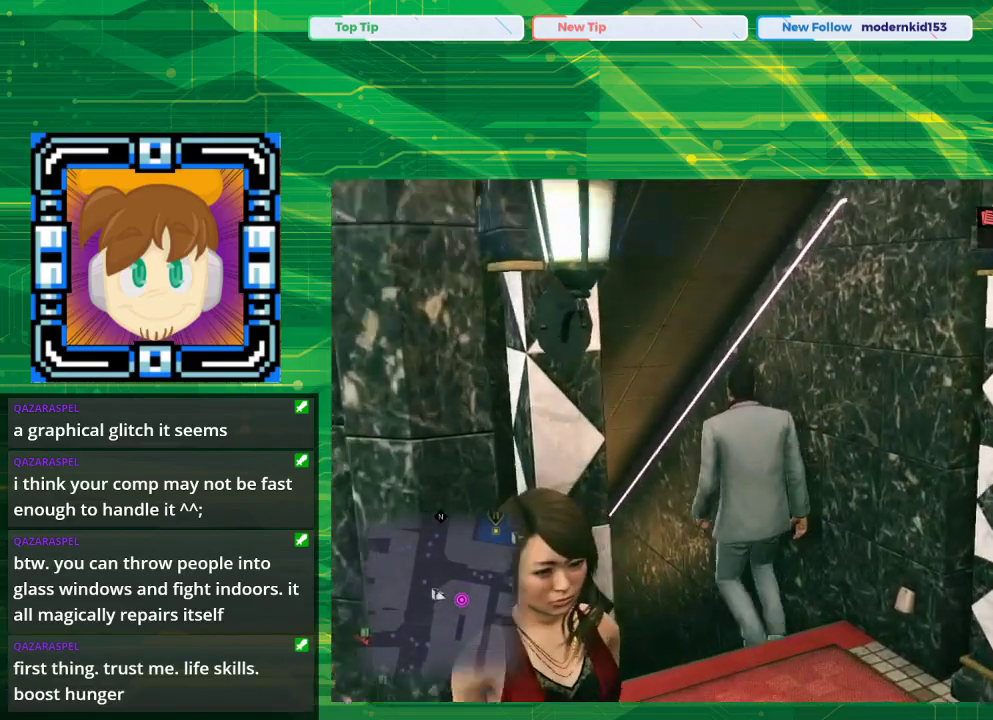
{"buttons": [], "left_stick": "up-left", "right_stick": "center", "events": []}
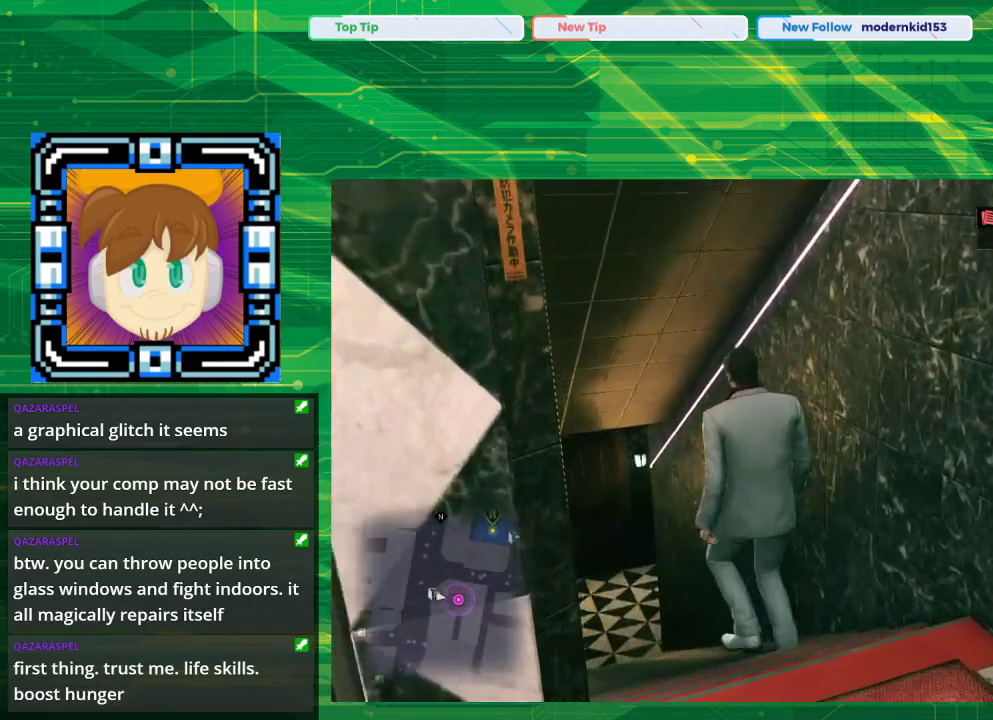
{"buttons": [], "left_stick": "center", "right_stick": "center", "events": [[150, "left_stick", "center"]]}
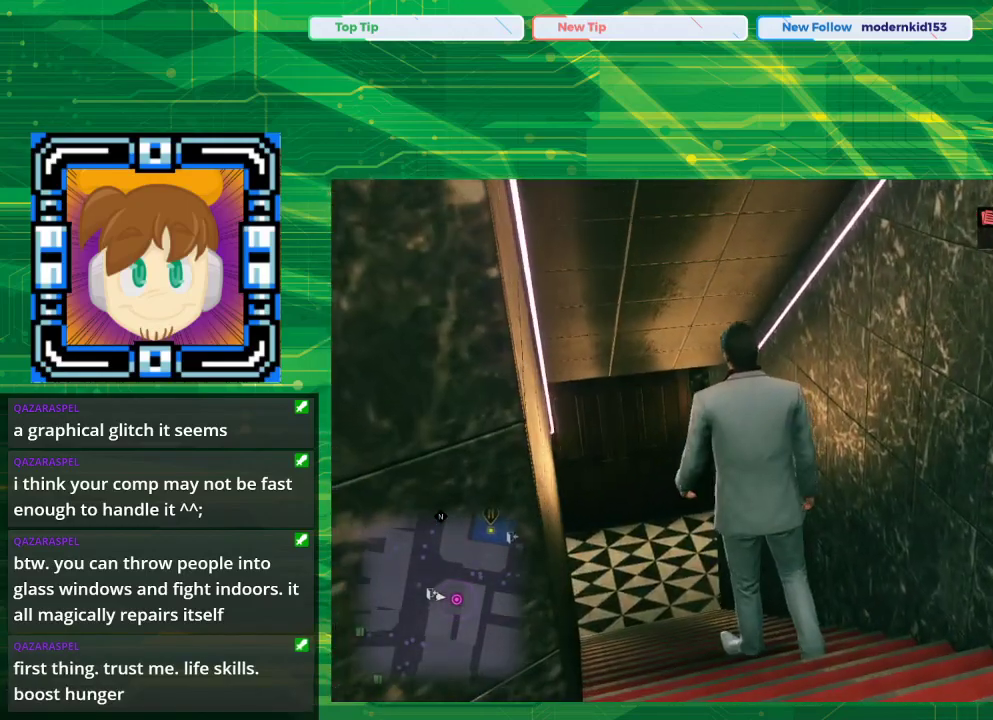
{"buttons": [], "left_stick": "center", "right_stick": "center", "events": []}
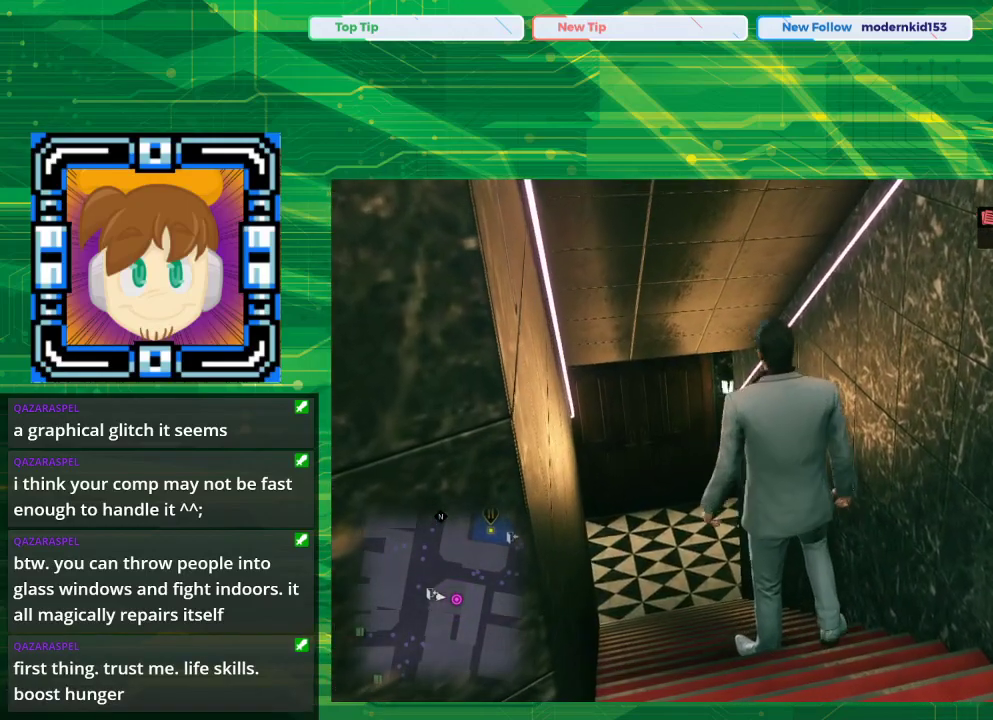
{"buttons": [], "left_stick": "center", "right_stick": "center", "events": []}
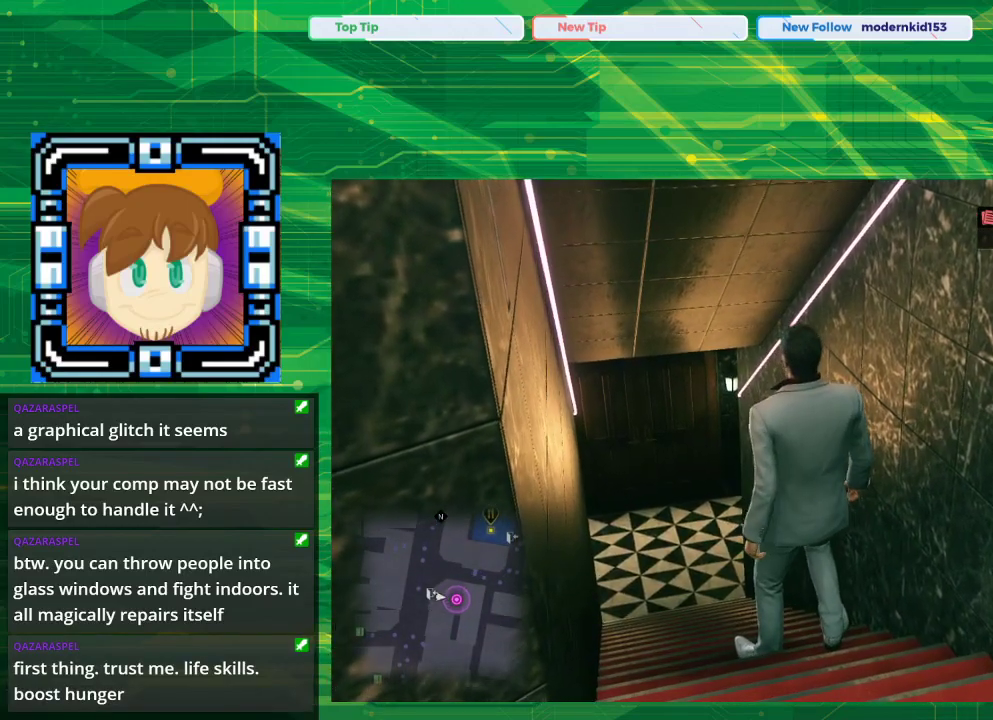
{"buttons": [], "left_stick": "center", "right_stick": "center", "events": []}
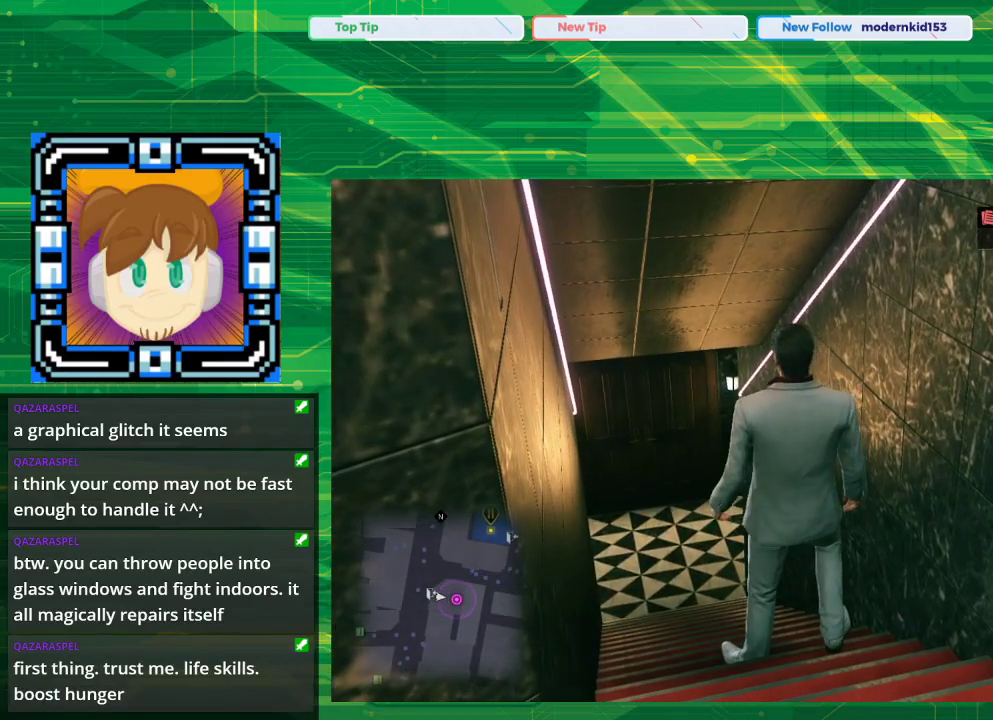
{"buttons": [], "left_stick": "center", "right_stick": "center", "events": []}
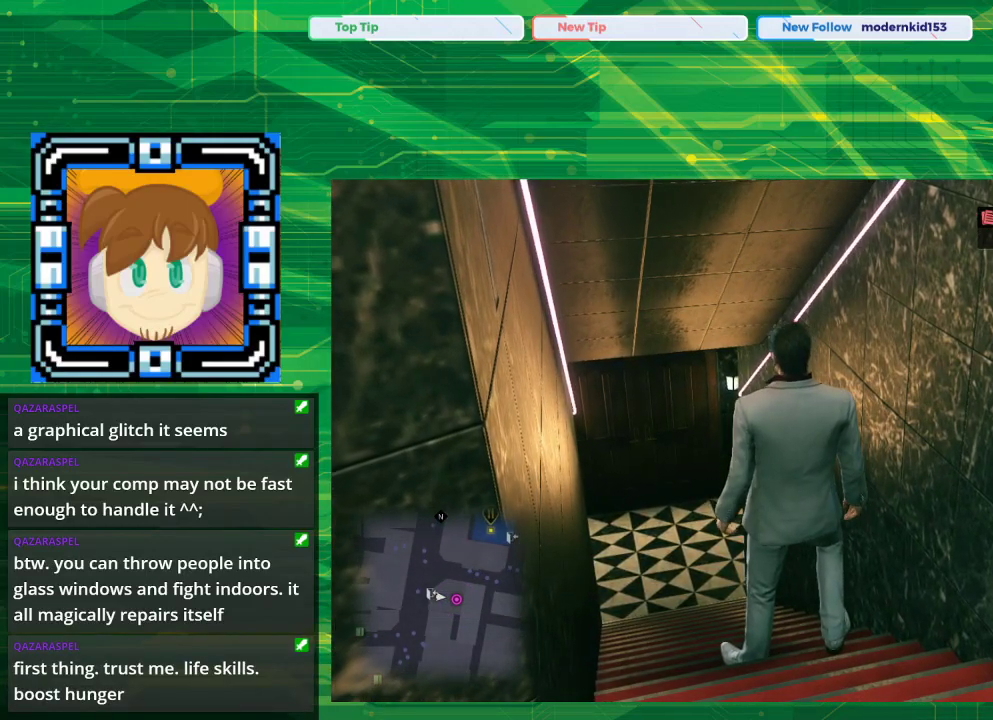
{"buttons": [], "left_stick": "center", "right_stick": "center", "events": []}
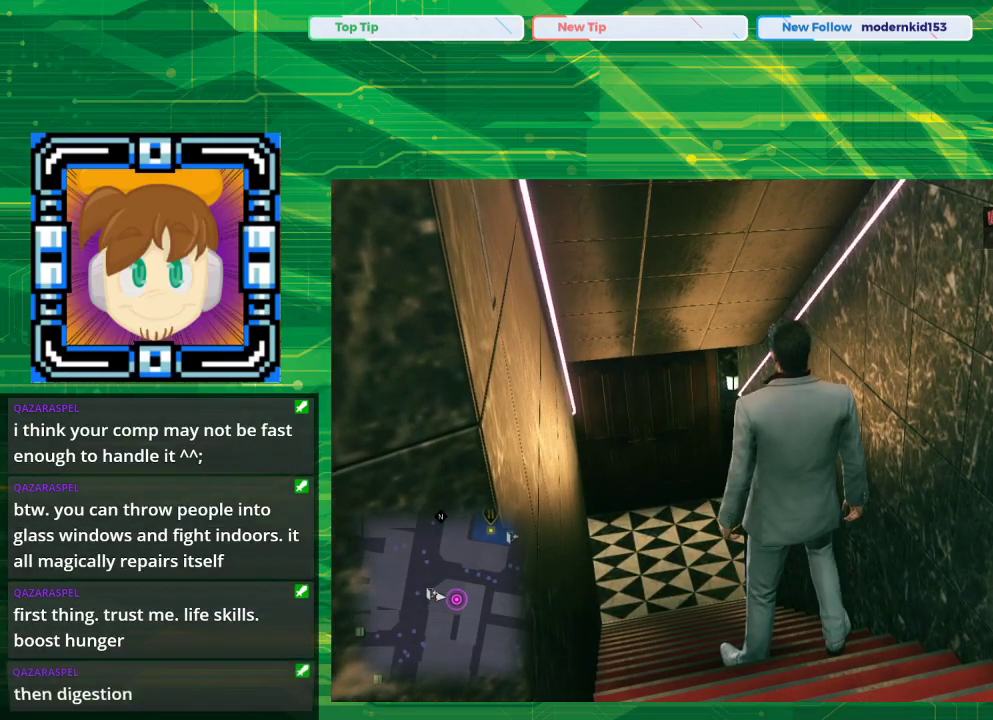
{"buttons": [], "left_stick": "center", "right_stick": "center", "events": [[100, "START", "down"], [400, "START", "up"]]}
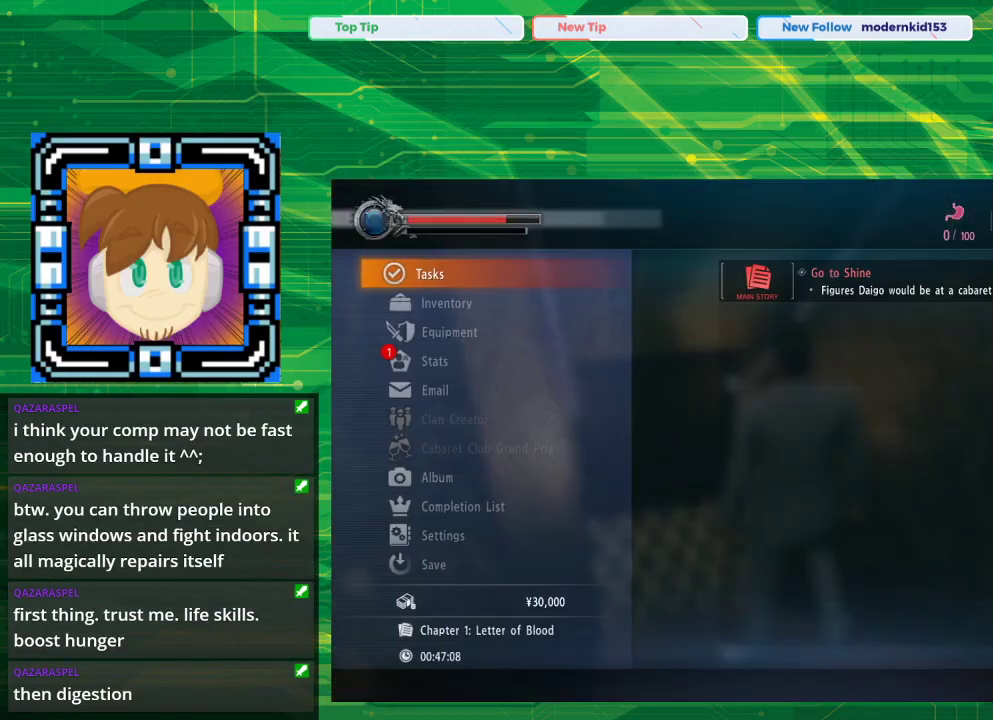
{"buttons": [], "left_stick": "center", "right_stick": "center", "events": []}
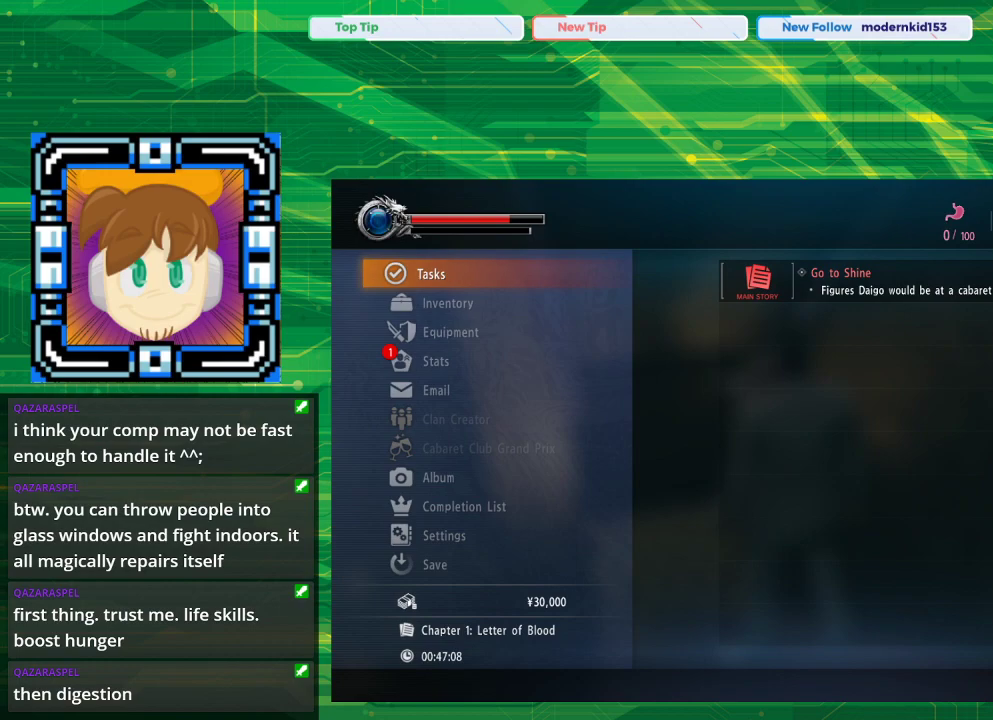
{"buttons": [], "left_stick": "center", "right_stick": "center", "events": [[133, "DPAD_DOWN", "down"], [217, "DPAD_DOWN", "up"], [317, "DPAD_DOWN", "down"], [383, "DPAD_DOWN", "up"]]}
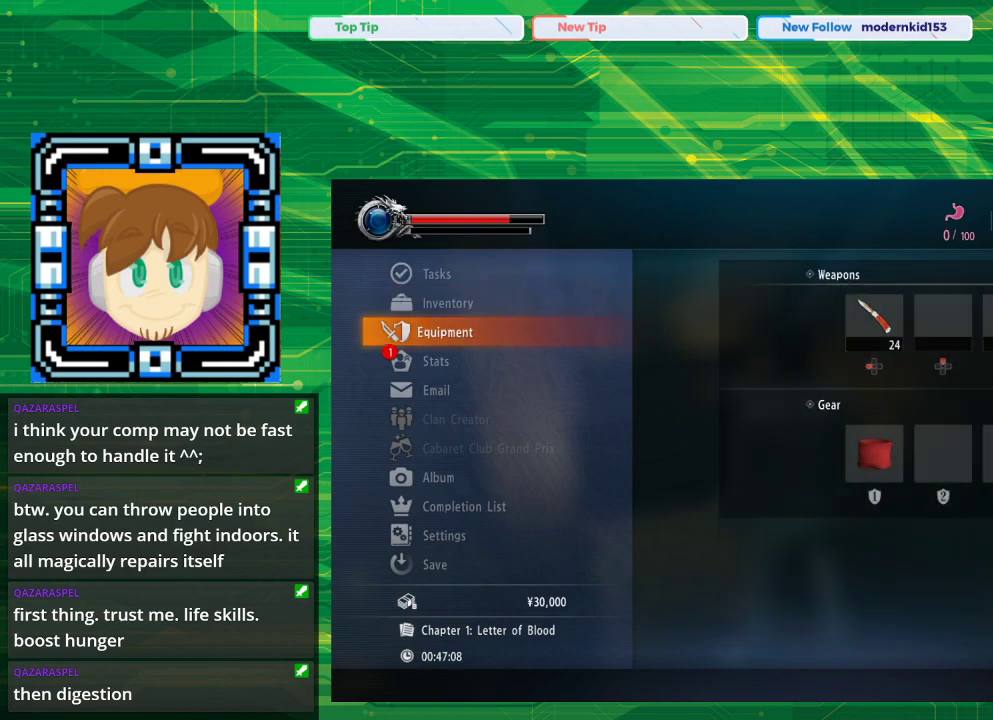
{"buttons": ["CROSS"], "left_stick": "center", "right_stick": "center", "events": [[117, "DPAD_DOWN", "down"], [233, "DPAD_DOWN", "up"], [417, "CROSS", "down"]]}
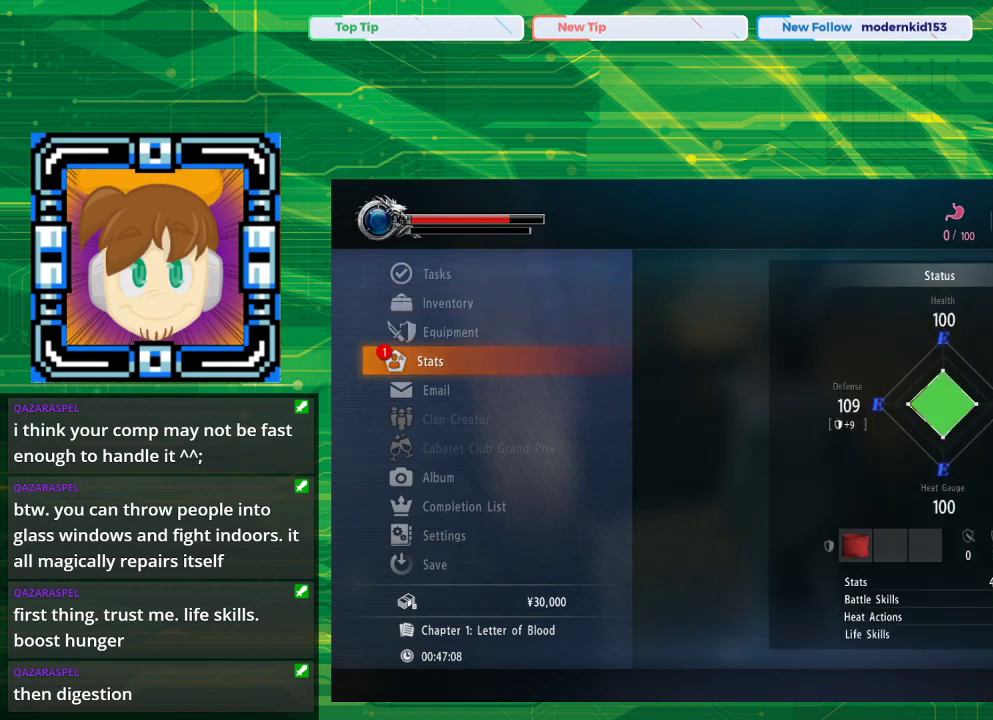
{"buttons": [], "left_stick": "center", "right_stick": "center", "events": [[83, "CROSS", "up"]]}
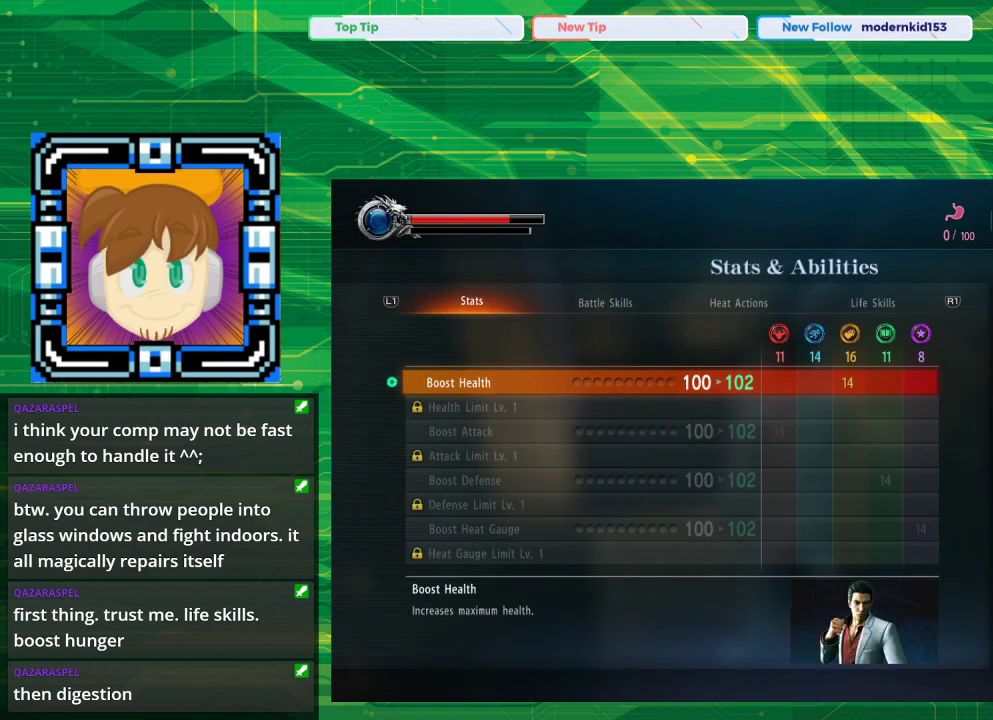
{"buttons": [], "left_stick": "center", "right_stick": "center", "events": []}